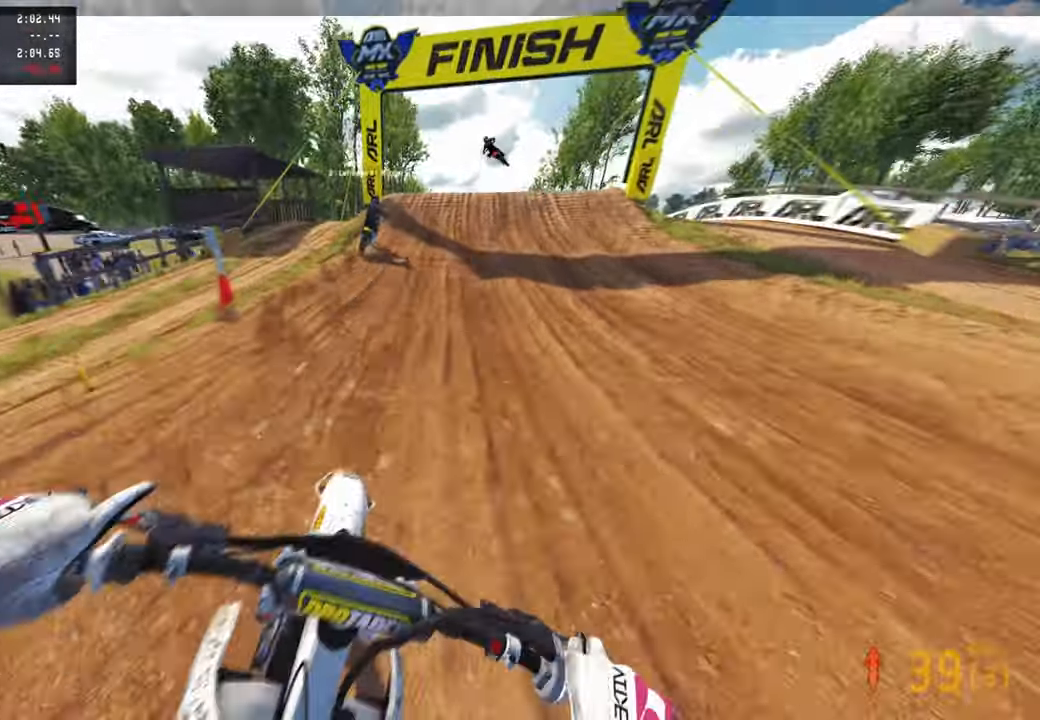
Gameplay with a controller (PlayStation layout); each line is a JSON object with the inputs held at the frame after it. "events" lists button and stick changes between this image and that frame as [ms after this image, input, new state], when the widget could be followed in between. Not read: R2.
{"buttons": [], "left_stick": "center", "right_stick": "down-left", "events": [[117, "R3", "up"]]}
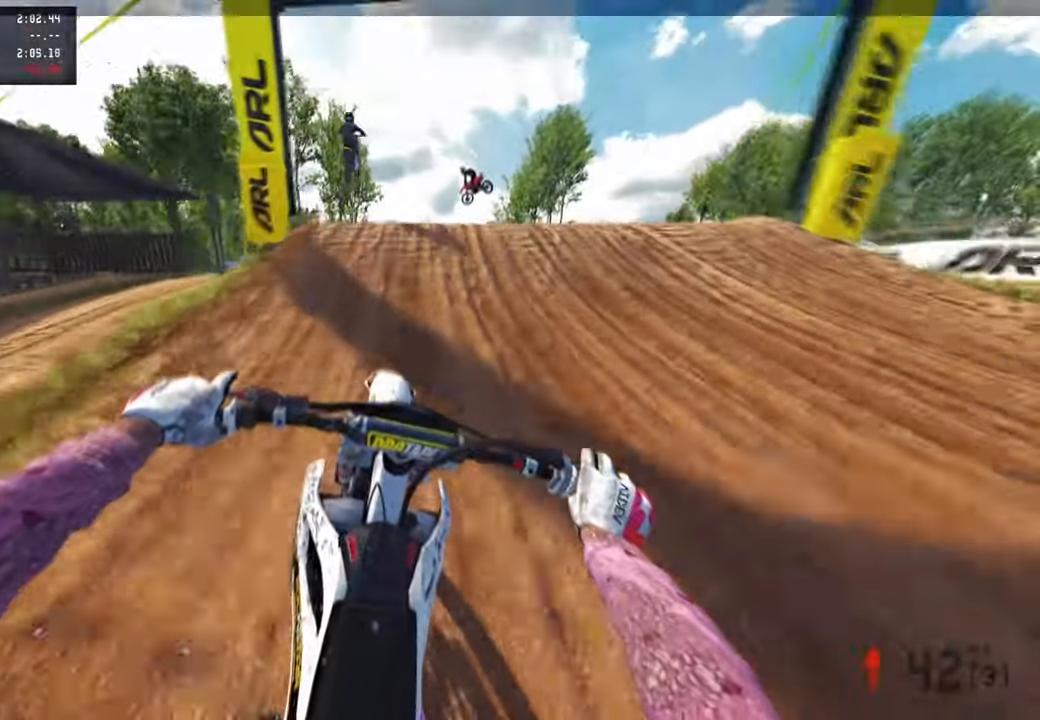
{"buttons": ["R3"], "left_stick": "center", "right_stick": "up", "events": [[334, "right_stick", "up-left"], [384, "right_stick", "up"], [500, "R3", "down"]]}
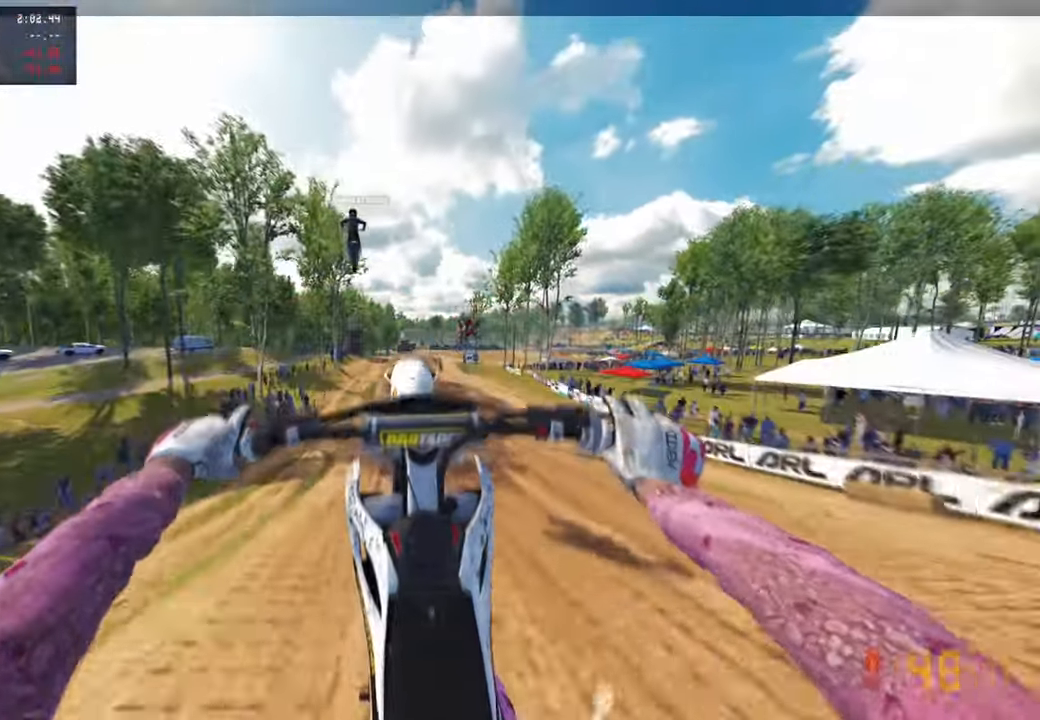
{"buttons": [], "left_stick": "center", "right_stick": "up", "events": [[200, "R3", "up"]]}
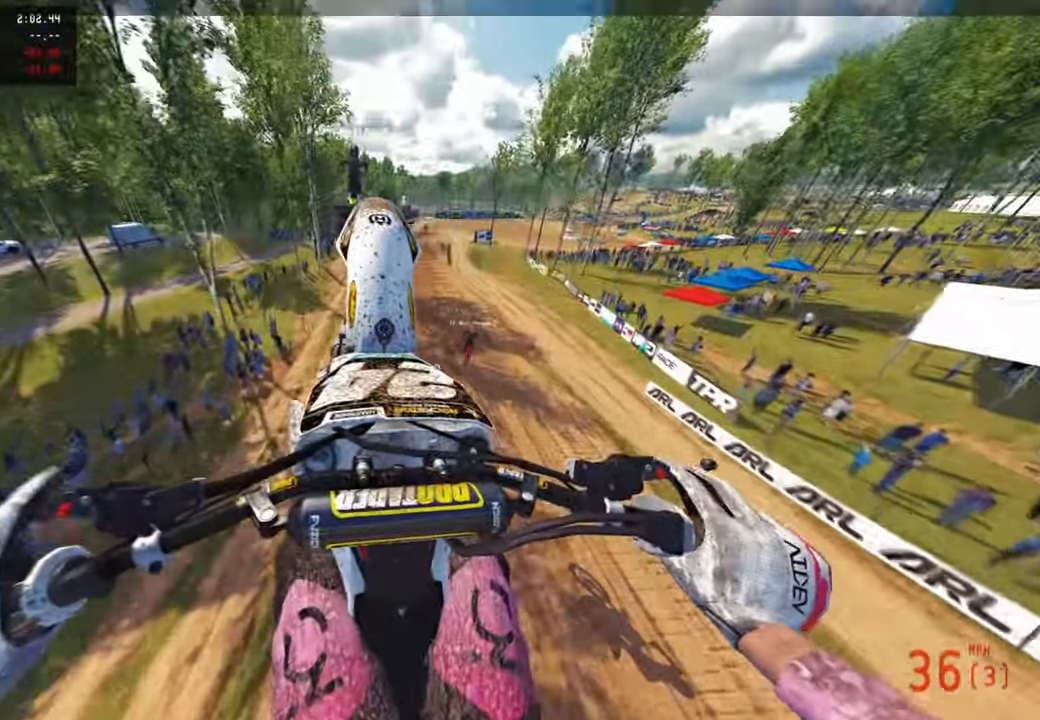
{"buttons": [], "left_stick": "center", "right_stick": "center", "events": [[167, "right_stick", "center"]]}
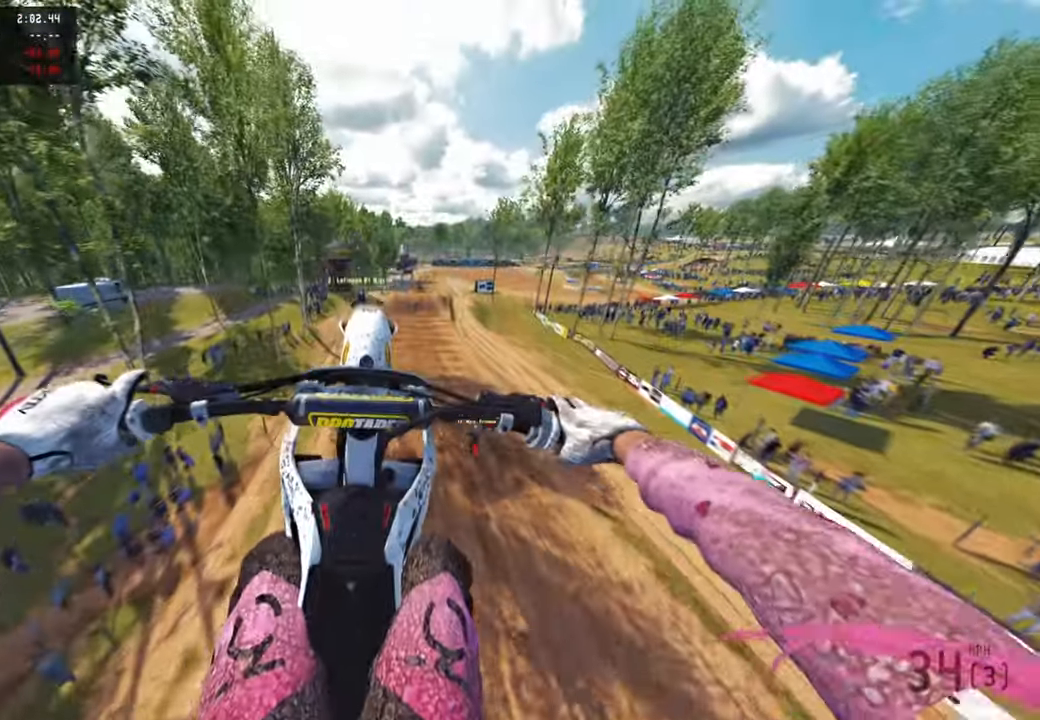
{"buttons": ["R1", "R3"], "left_stick": "center", "right_stick": "center", "events": [[417, "R1", "down"], [417, "R3", "down"]]}
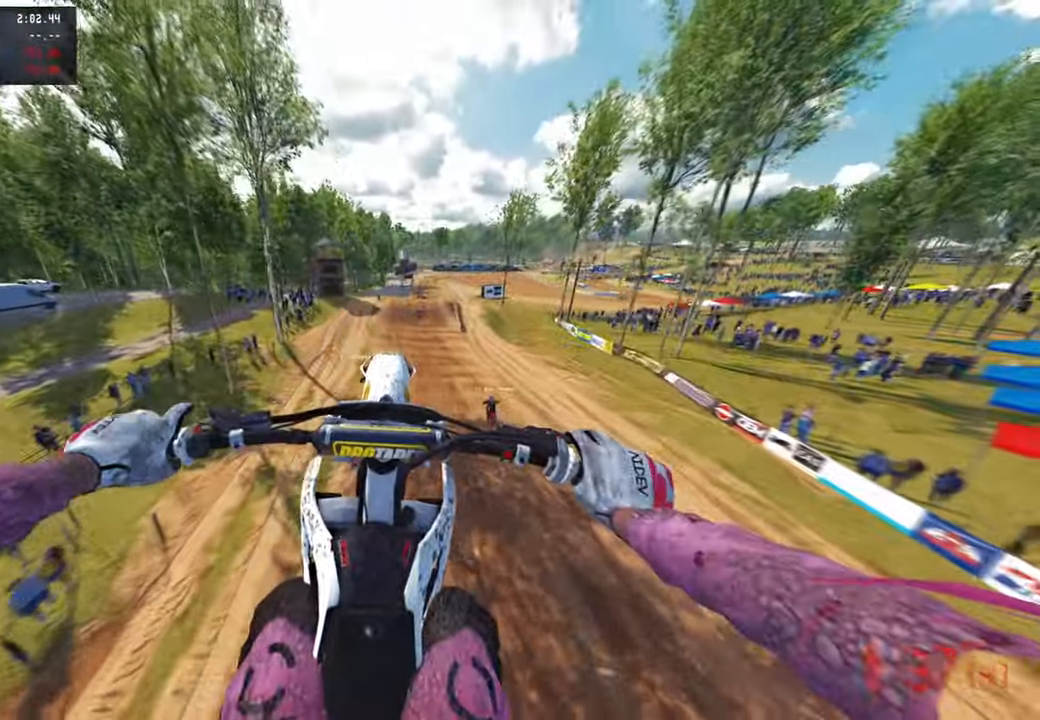
{"buttons": [], "left_stick": "center", "right_stick": "up", "events": [[50, "R1", "up"], [50, "R3", "up"], [117, "R1", "down"], [184, "R1", "up"], [367, "right_stick", "up"]]}
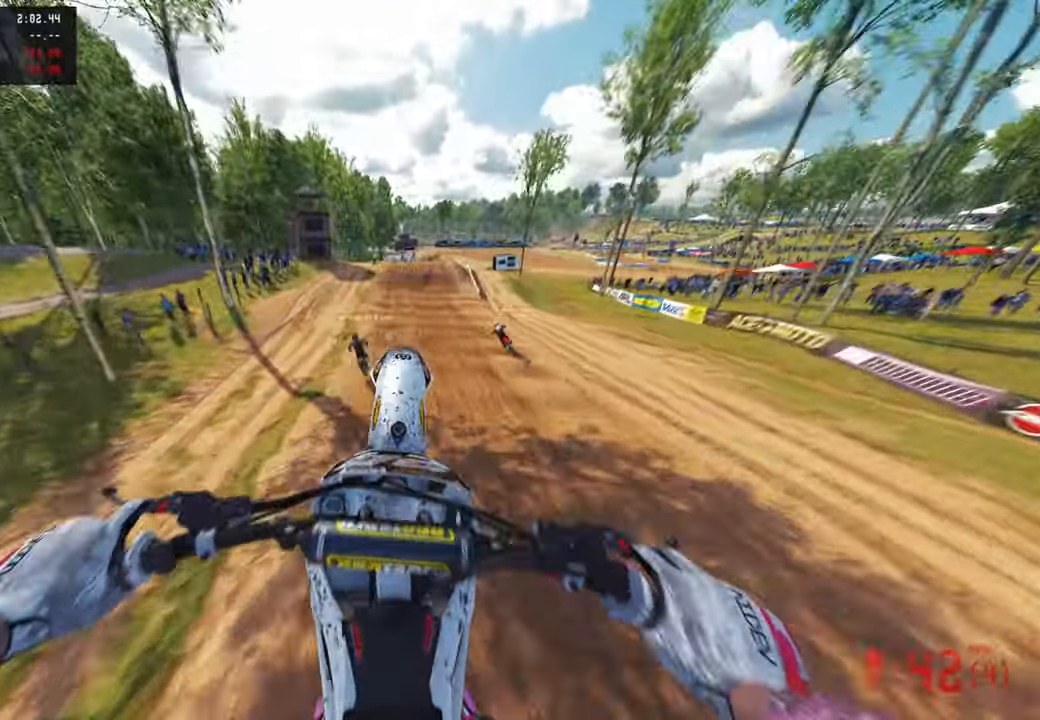
{"buttons": [], "left_stick": "center", "right_stick": "up", "events": [[234, "right_stick", "center"], [434, "right_stick", "up"]]}
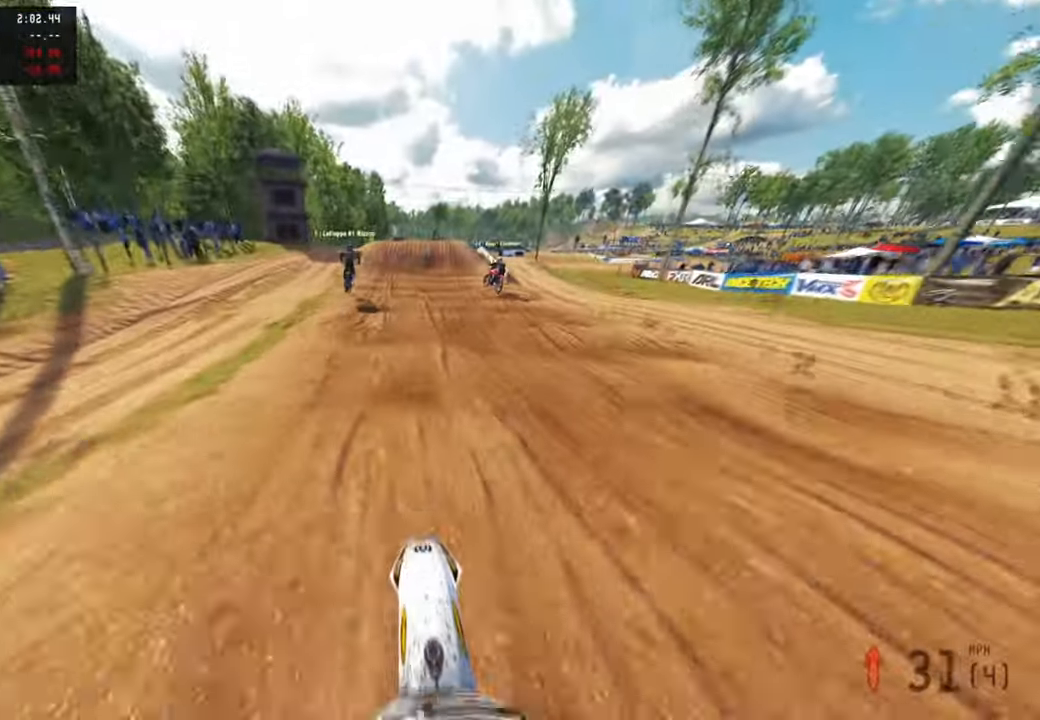
{"buttons": [], "left_stick": "center", "right_stick": "up", "events": []}
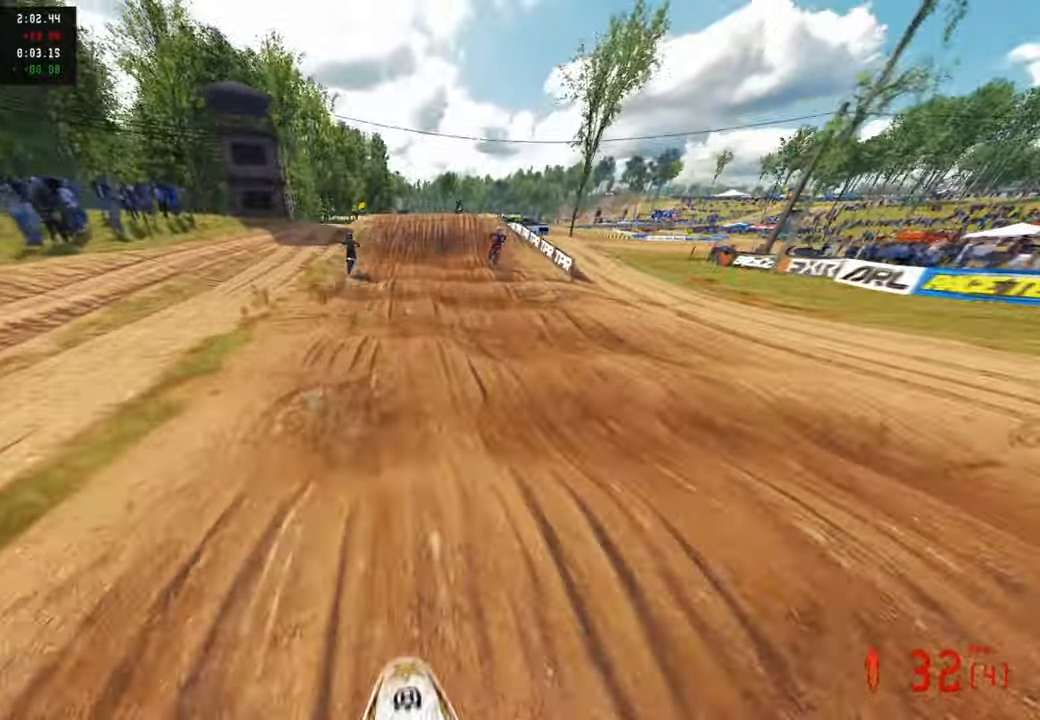
{"buttons": [], "left_stick": "center", "right_stick": "center", "events": [[400, "right_stick", "center"]]}
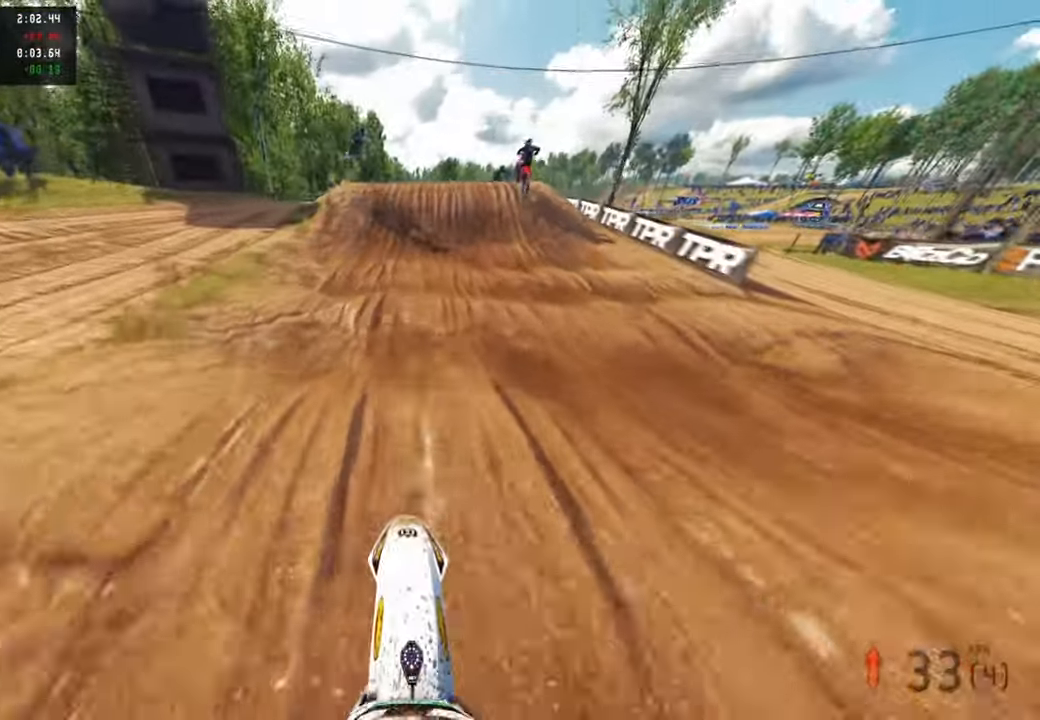
{"buttons": [], "left_stick": "center", "right_stick": "down-left", "events": [[200, "right_stick", "down-left"]]}
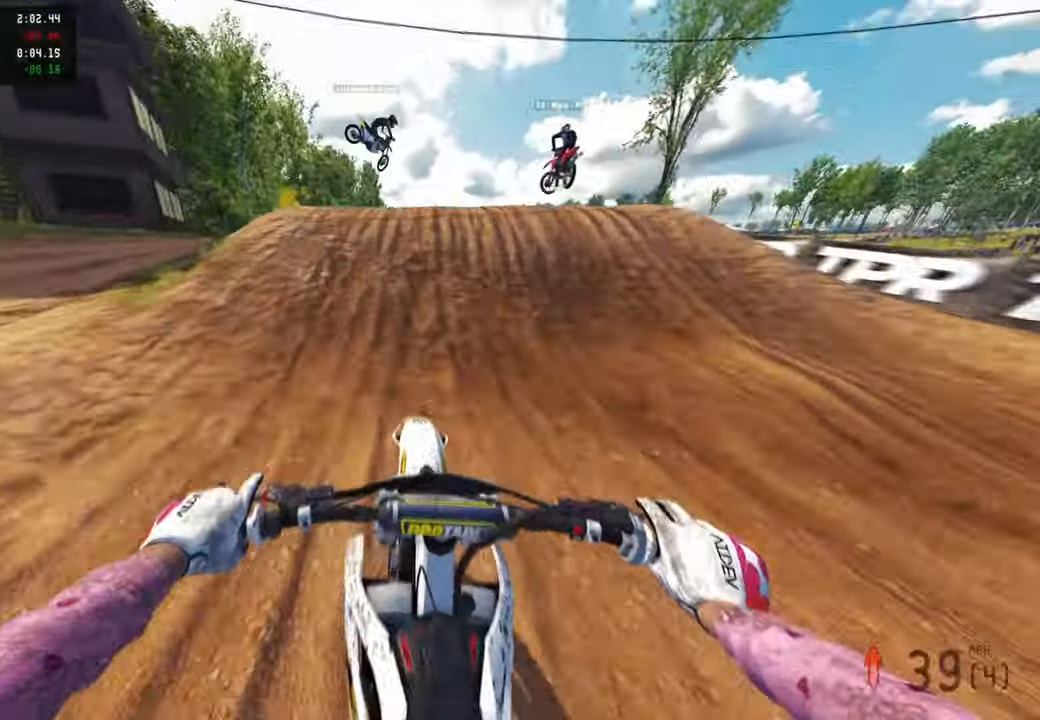
{"buttons": ["L2"], "left_stick": "center", "right_stick": "down-left", "events": [[134, "L2", "down"], [134, "R3", "down"], [217, "R3", "up"]]}
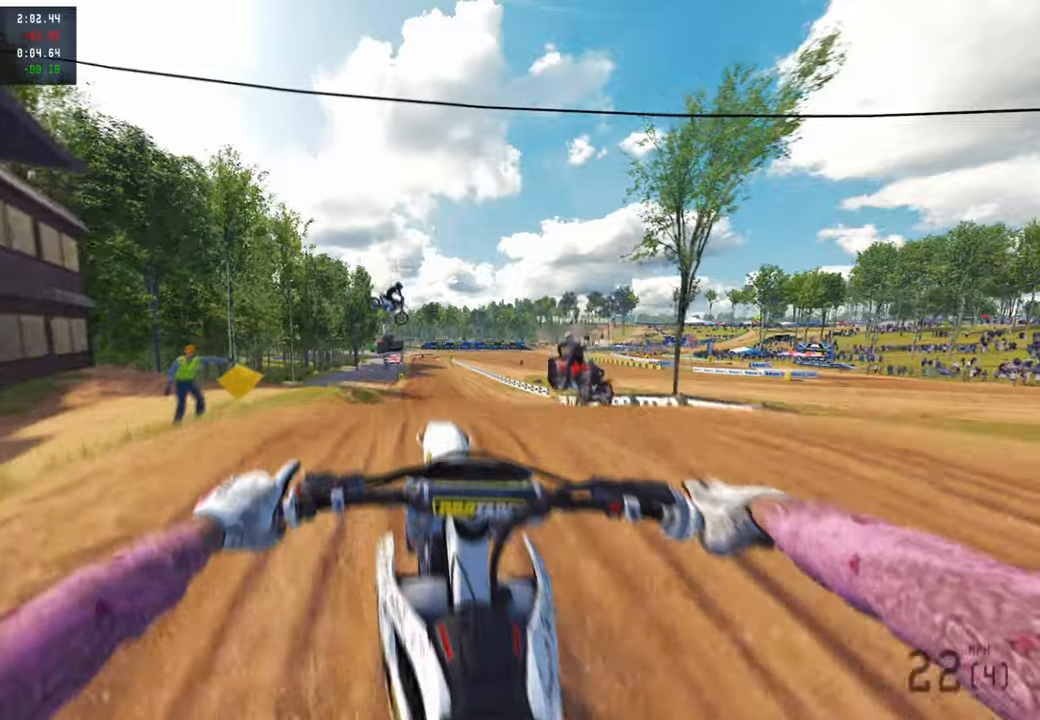
{"buttons": [], "left_stick": "center", "right_stick": "center", "events": [[34, "L2", "up"], [300, "right_stick", "center"], [317, "R3", "down"], [450, "R3", "up"]]}
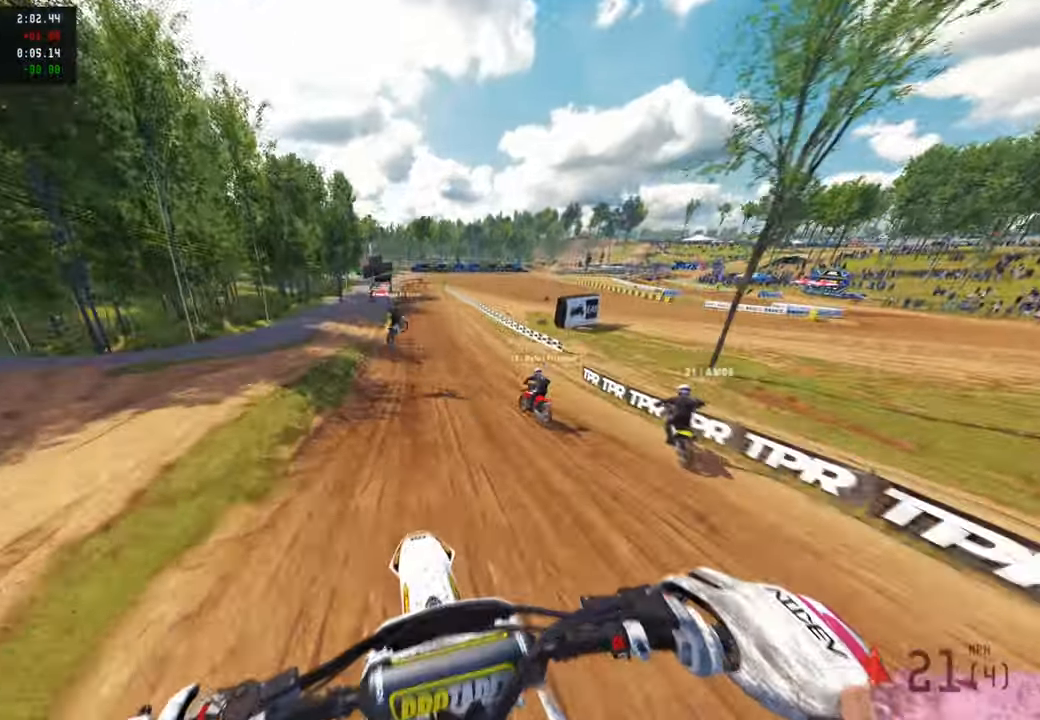
{"buttons": [], "left_stick": "center", "right_stick": "up", "events": [[200, "L1", "down"], [250, "right_stick", "up"], [350, "L1", "up"]]}
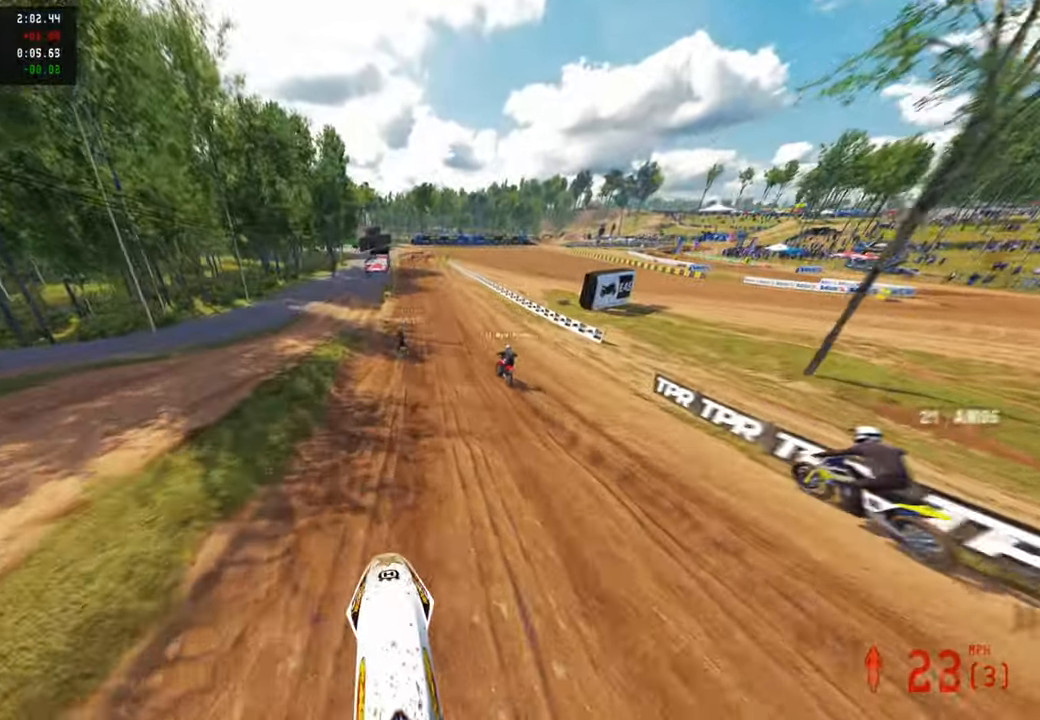
{"buttons": [], "left_stick": "center", "right_stick": "center", "events": [[450, "right_stick", "center"]]}
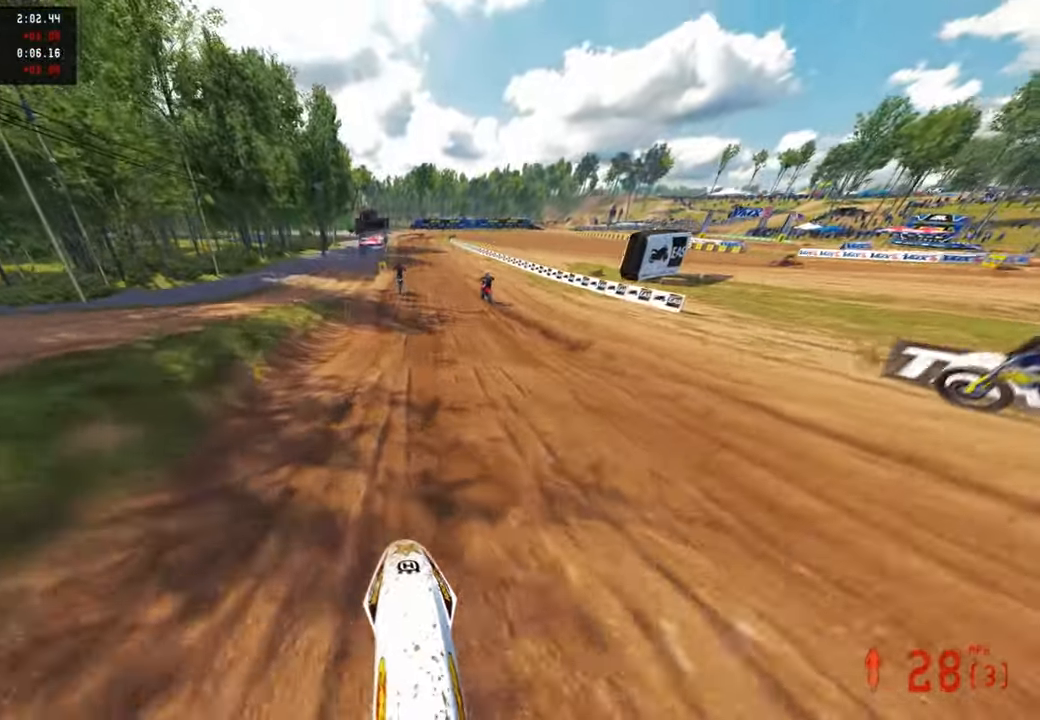
{"buttons": [], "left_stick": "center", "right_stick": "down-left", "events": [[84, "R3", "down"], [84, "right_stick", "down-left"], [184, "R3", "up"]]}
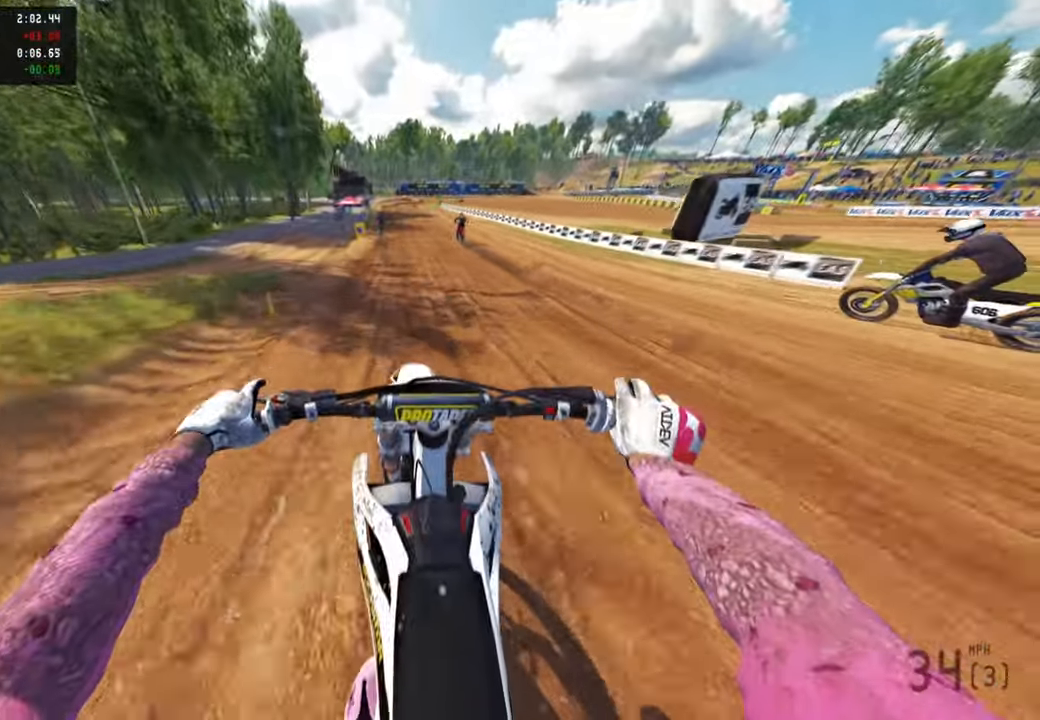
{"buttons": ["L2"], "left_stick": "center", "right_stick": "down-left", "events": [[367, "L2", "down"]]}
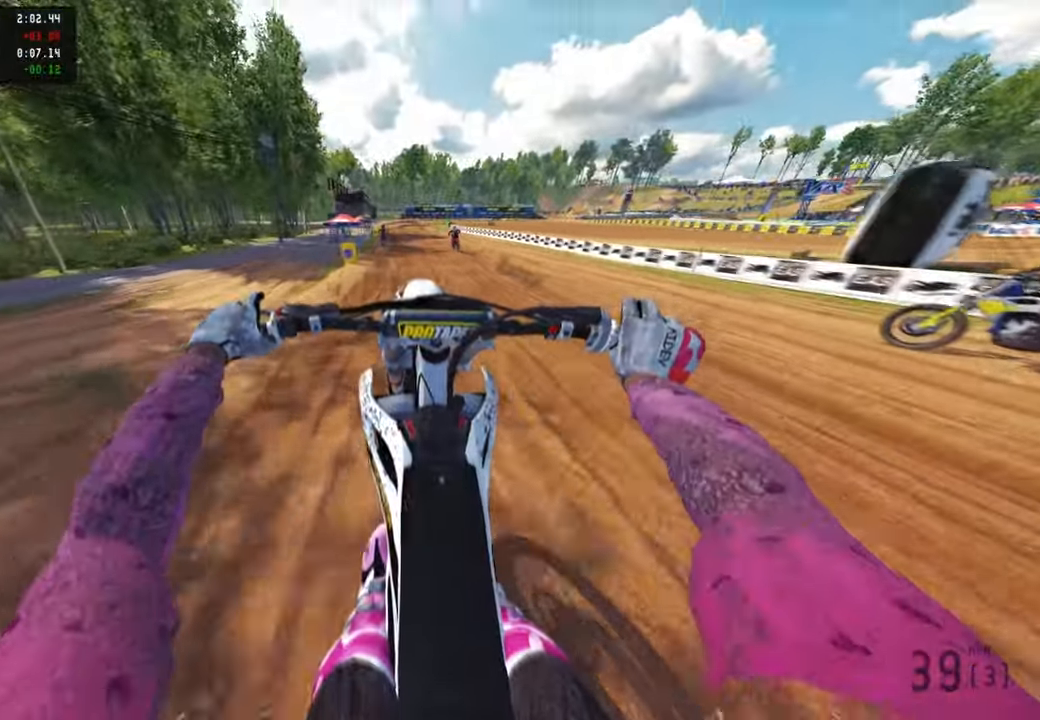
{"buttons": ["DPAD_RIGHT"], "left_stick": "center", "right_stick": "down-left", "events": [[84, "L2", "up"], [434, "DPAD_RIGHT", "down"]]}
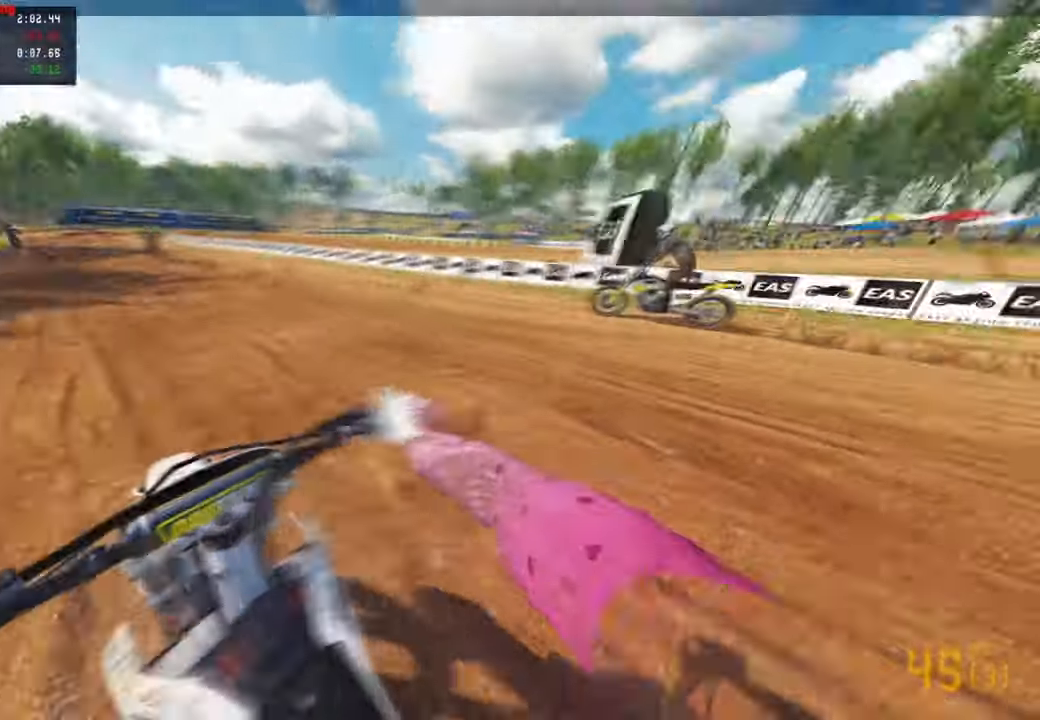
{"buttons": [], "left_stick": "center", "right_stick": "down-left", "events": [[300, "DPAD_RIGHT", "up"]]}
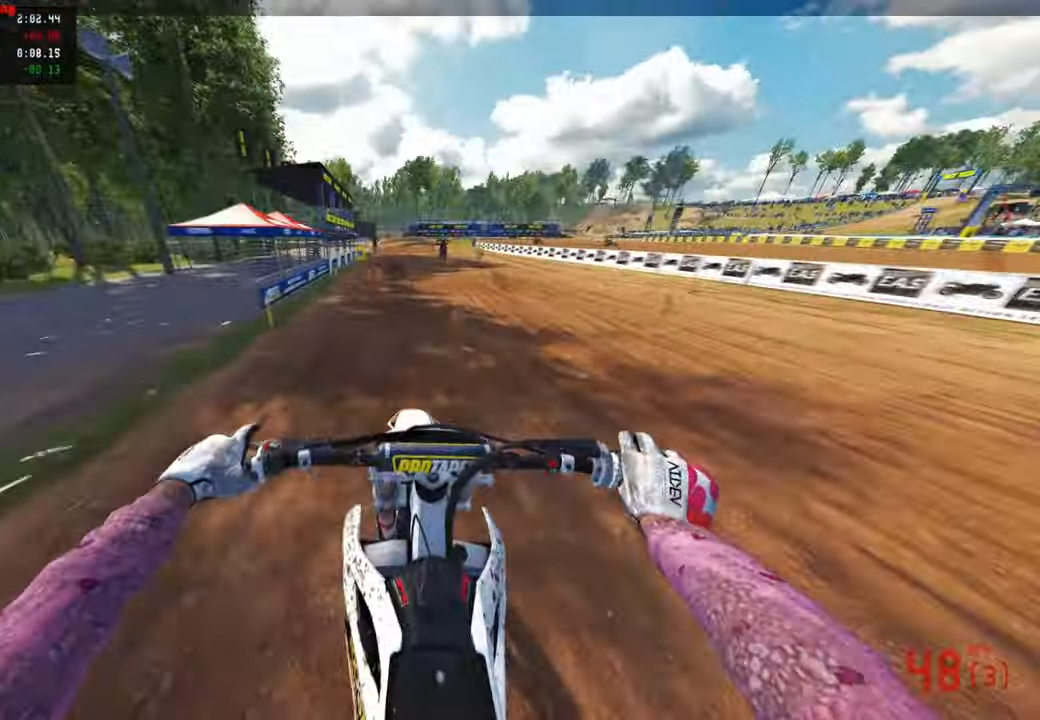
{"buttons": [], "left_stick": "up", "right_stick": "down", "events": [[50, "R3", "down"], [134, "left_stick", "up"], [167, "R3", "up"], [334, "right_stick", "down"]]}
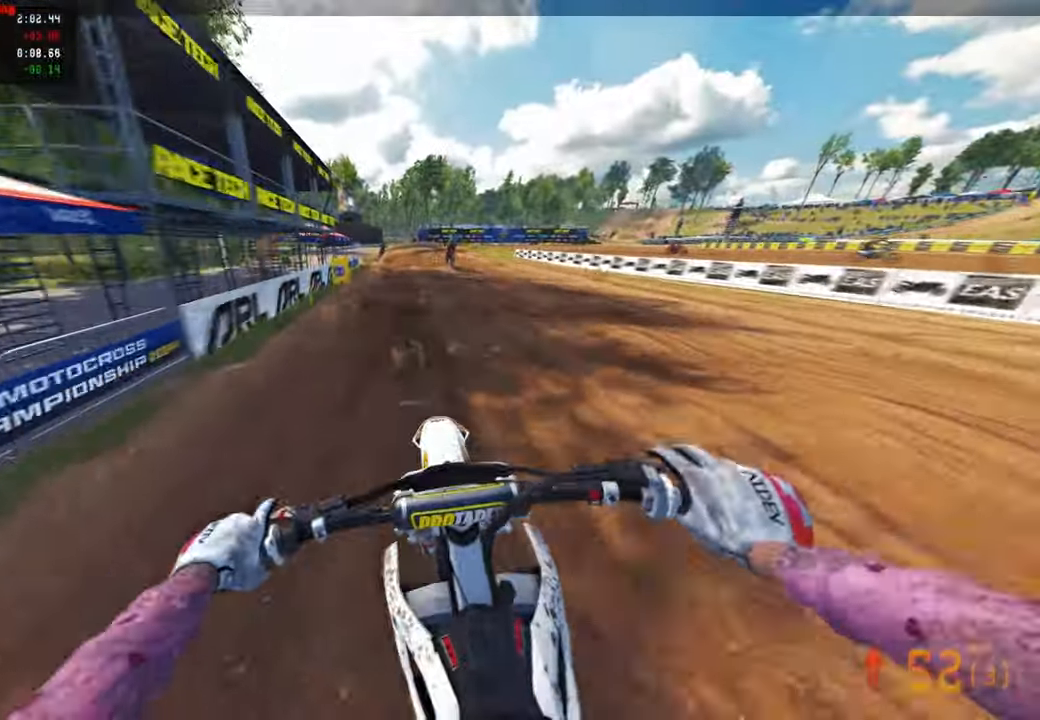
{"buttons": [], "left_stick": "up", "right_stick": "center", "events": [[200, "right_stick", "center"]]}
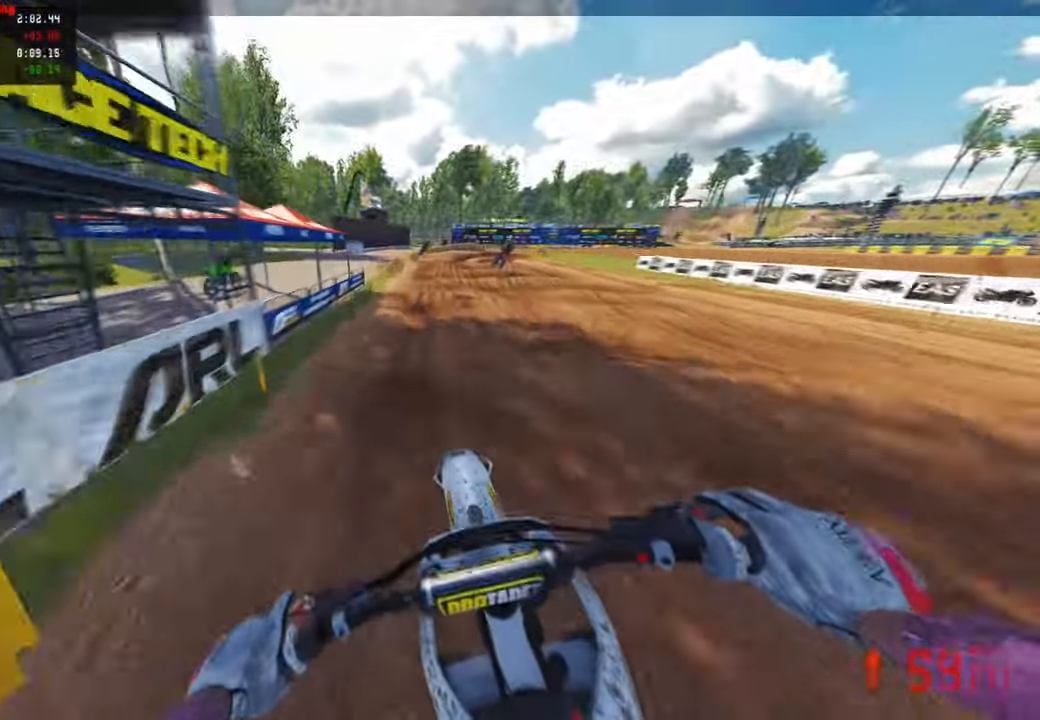
{"buttons": [], "left_stick": "up", "right_stick": "down", "events": [[100, "right_stick", "down"]]}
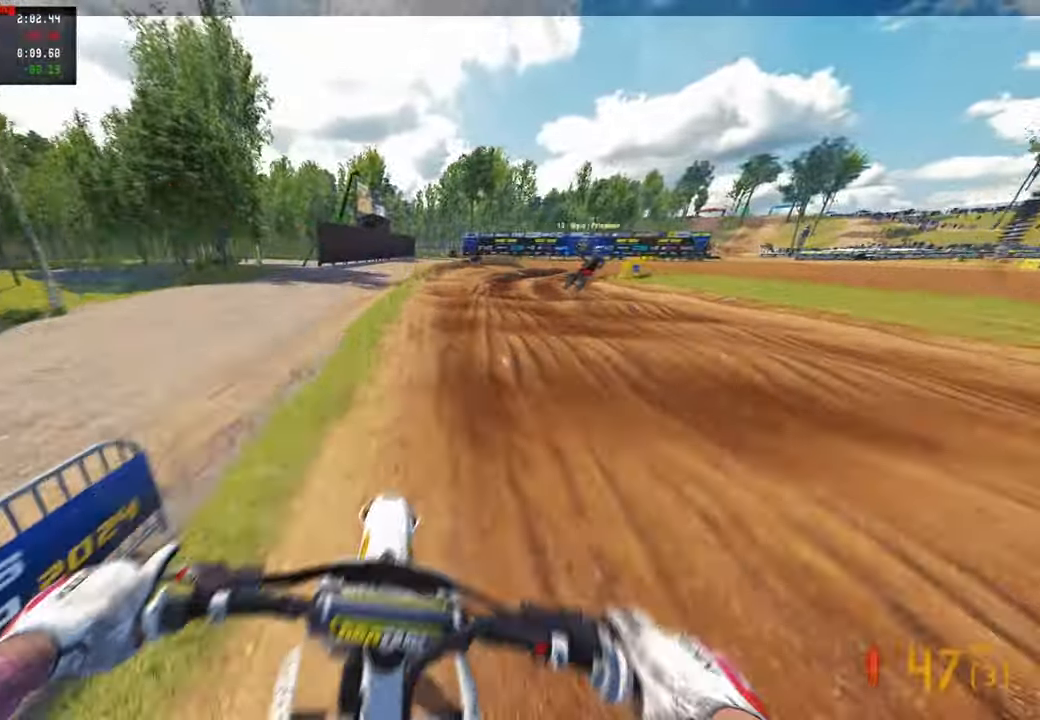
{"buttons": [], "left_stick": "up", "right_stick": "down-left", "events": [[84, "right_stick", "down-left"]]}
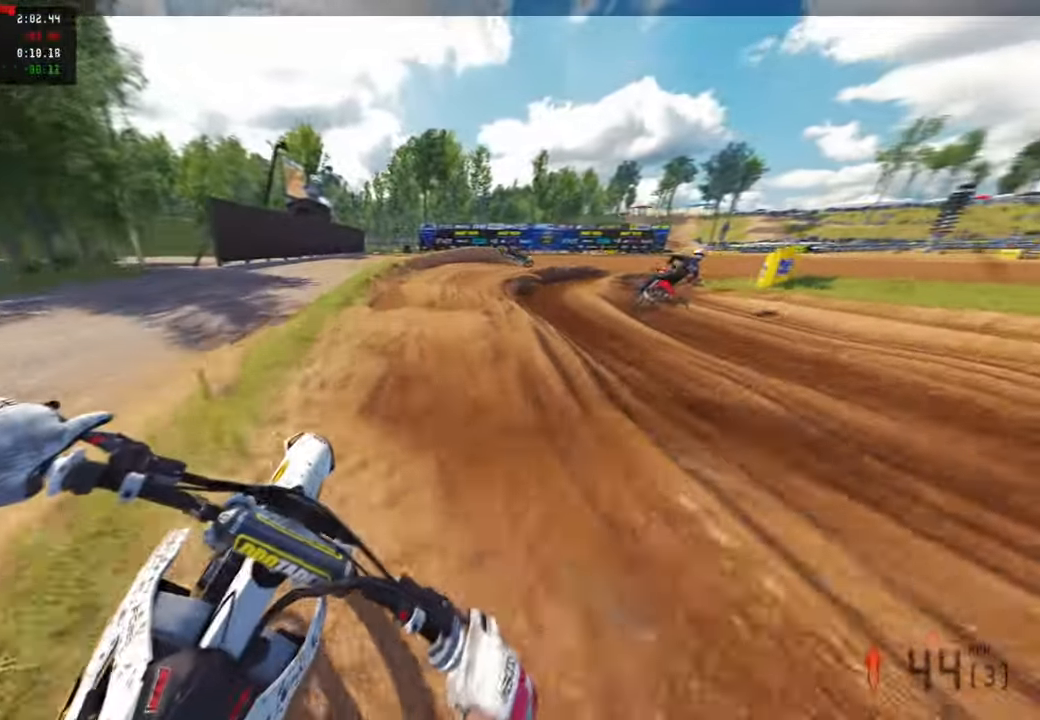
{"buttons": [], "left_stick": "up", "right_stick": "down", "events": [[17, "right_stick", "center"], [384, "right_stick", "down"]]}
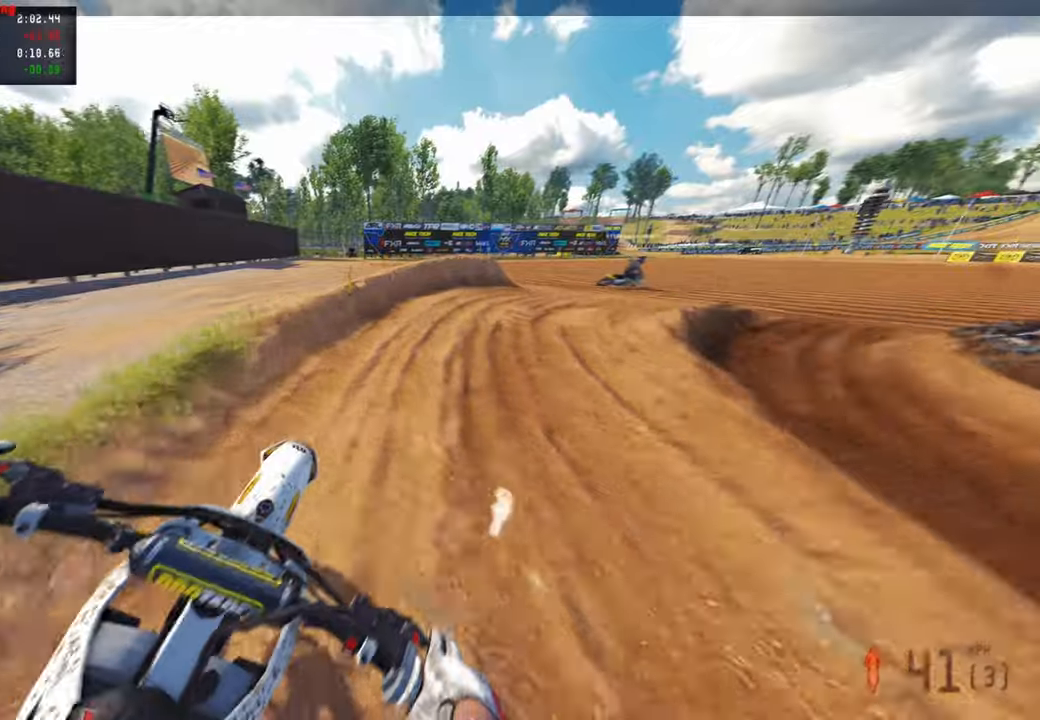
{"buttons": ["L2"], "left_stick": "up-right", "right_stick": "down-left", "events": [[67, "left_stick", "up-right"], [184, "L2", "down"], [184, "right_stick", "down-left"]]}
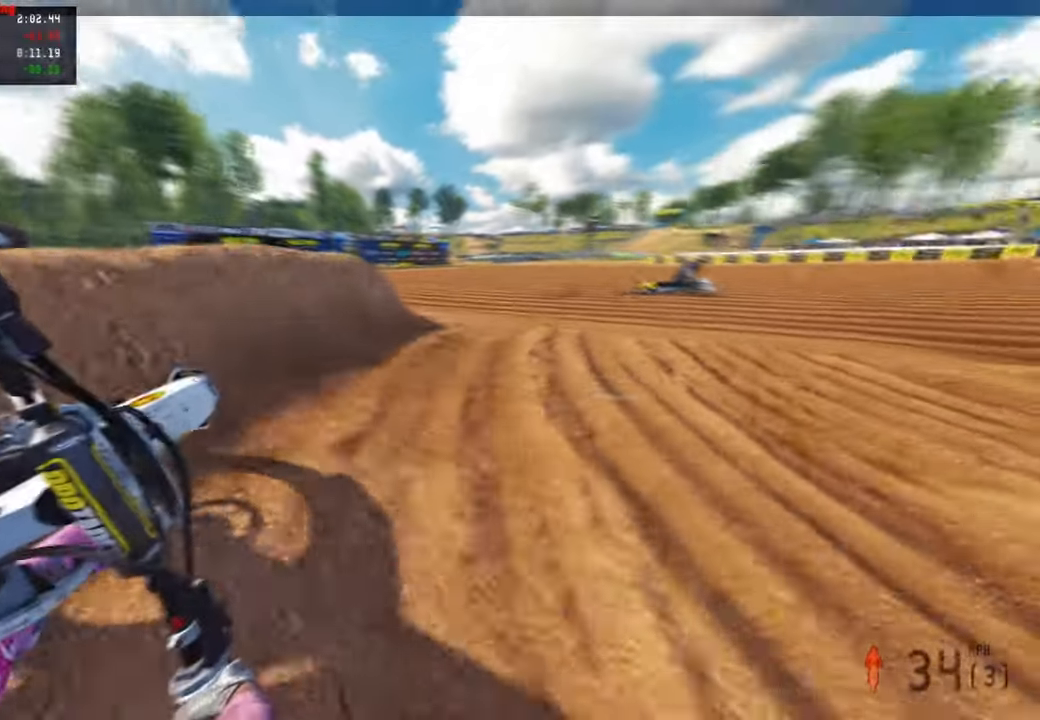
{"buttons": [], "left_stick": "up-right", "right_stick": "left", "events": [[167, "L2", "up"], [450, "right_stick", "left"]]}
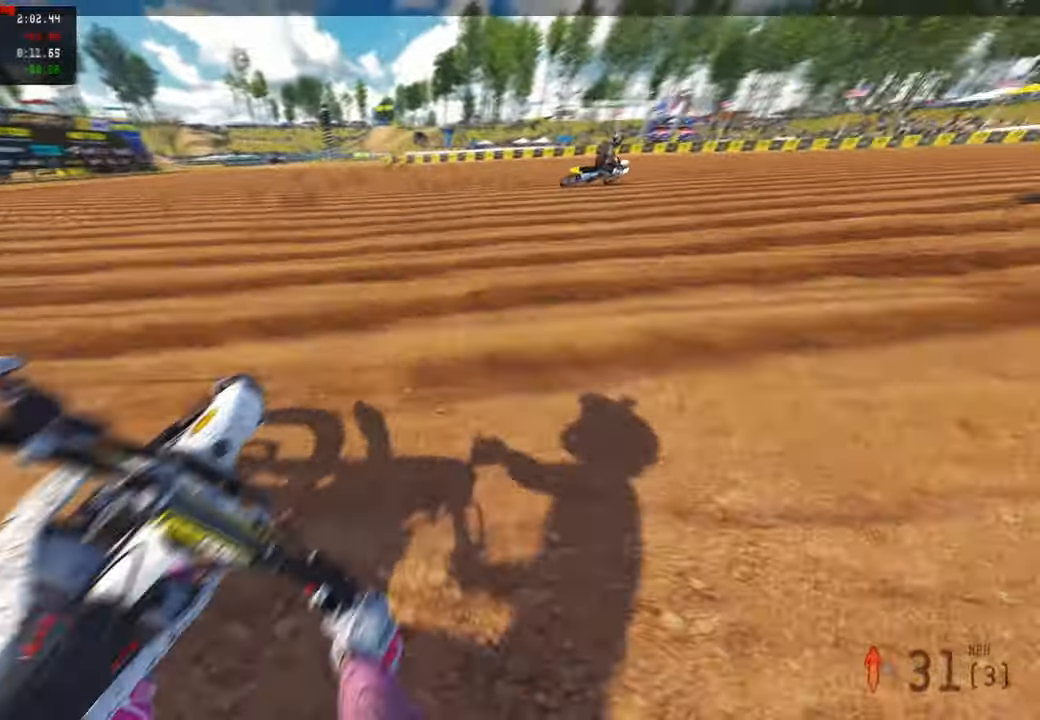
{"buttons": [], "left_stick": "up-right", "right_stick": "up-left", "events": [[117, "right_stick", "up-left"]]}
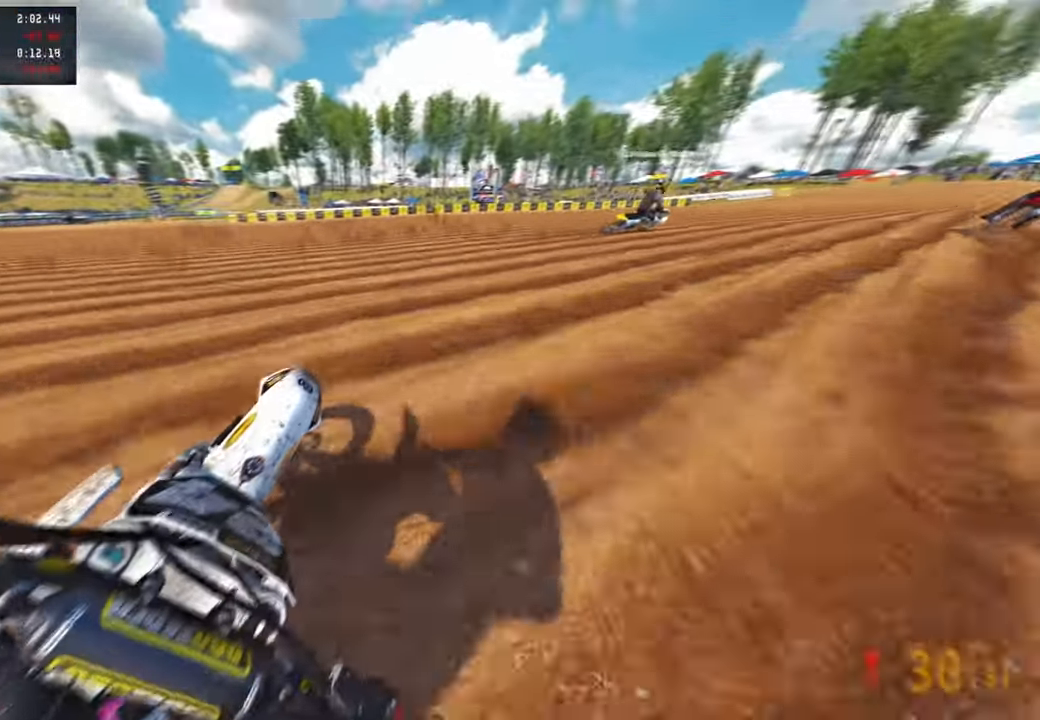
{"buttons": [], "left_stick": "up-right", "right_stick": "up-left", "events": []}
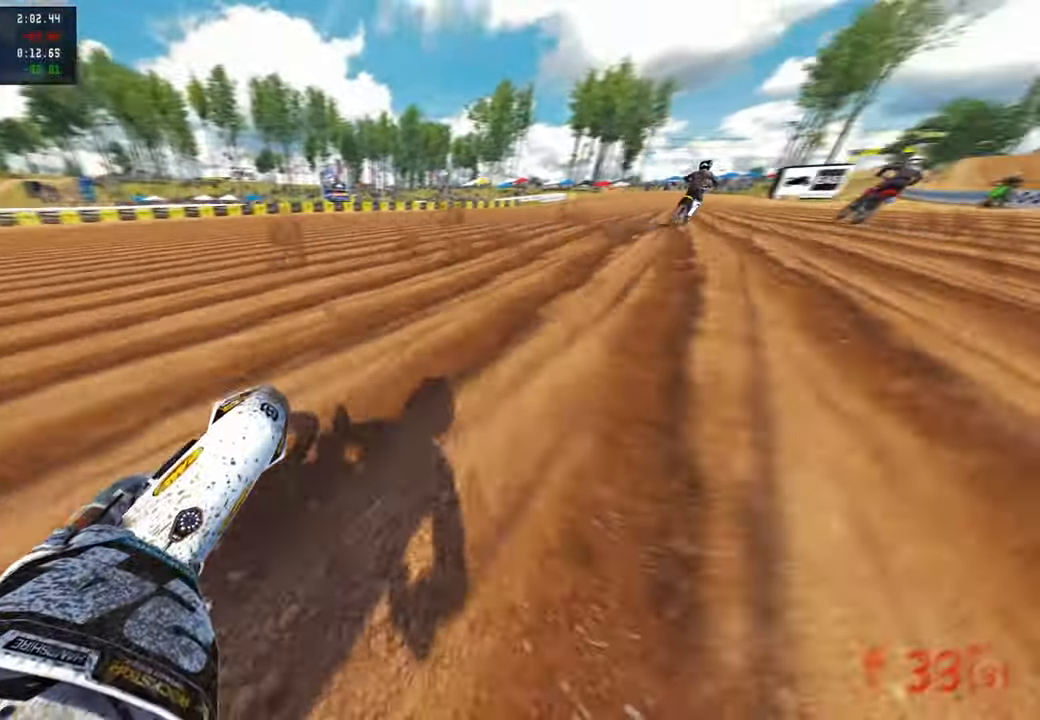
{"buttons": [], "left_stick": "up", "right_stick": "center", "events": [[117, "R3", "down"], [217, "R3", "up"], [400, "right_stick", "center"], [500, "left_stick", "up"]]}
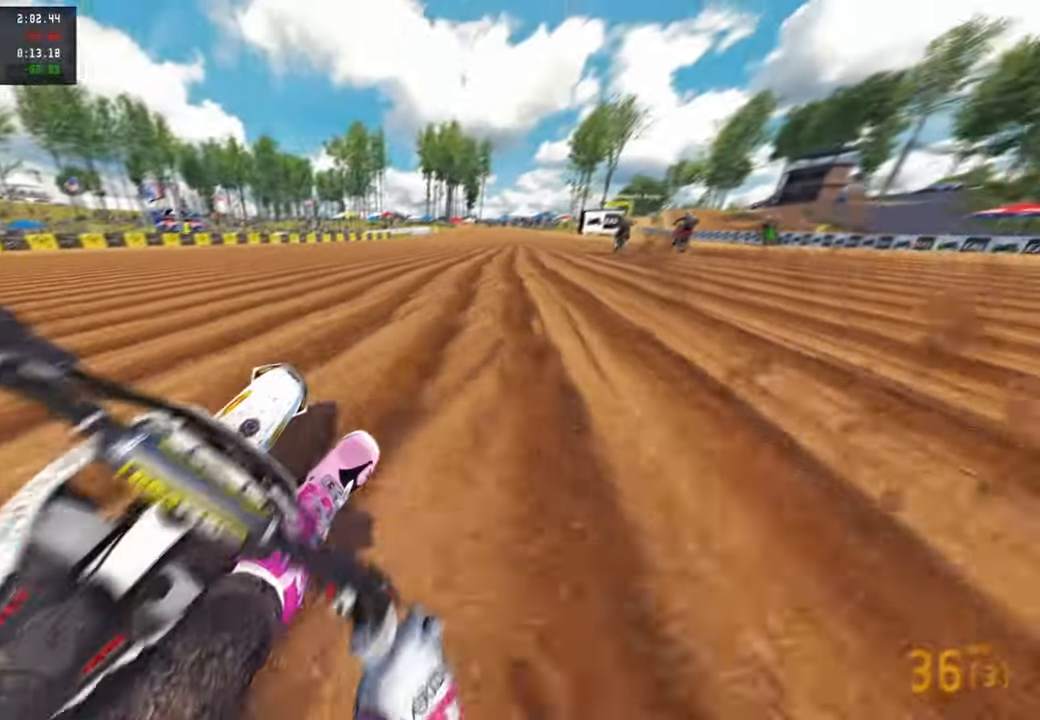
{"buttons": [], "left_stick": "up", "right_stick": "down", "events": [[417, "R1", "down"], [484, "R1", "up"], [500, "right_stick", "down"]]}
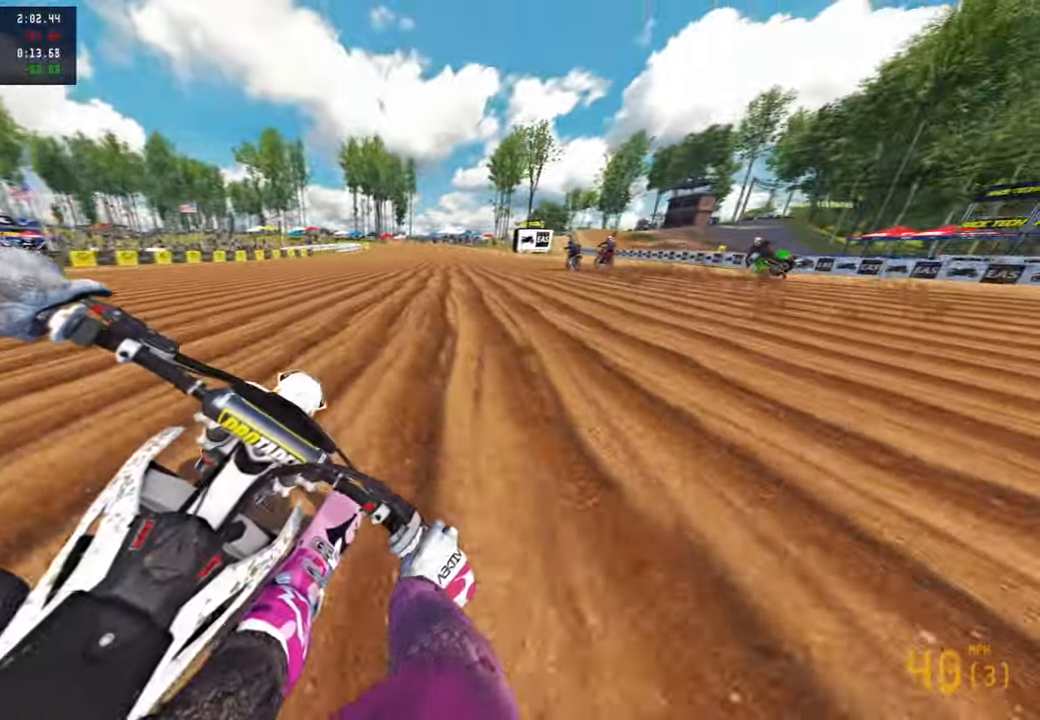
{"buttons": [], "left_stick": "up", "right_stick": "down-left", "events": [[167, "right_stick", "down-left"]]}